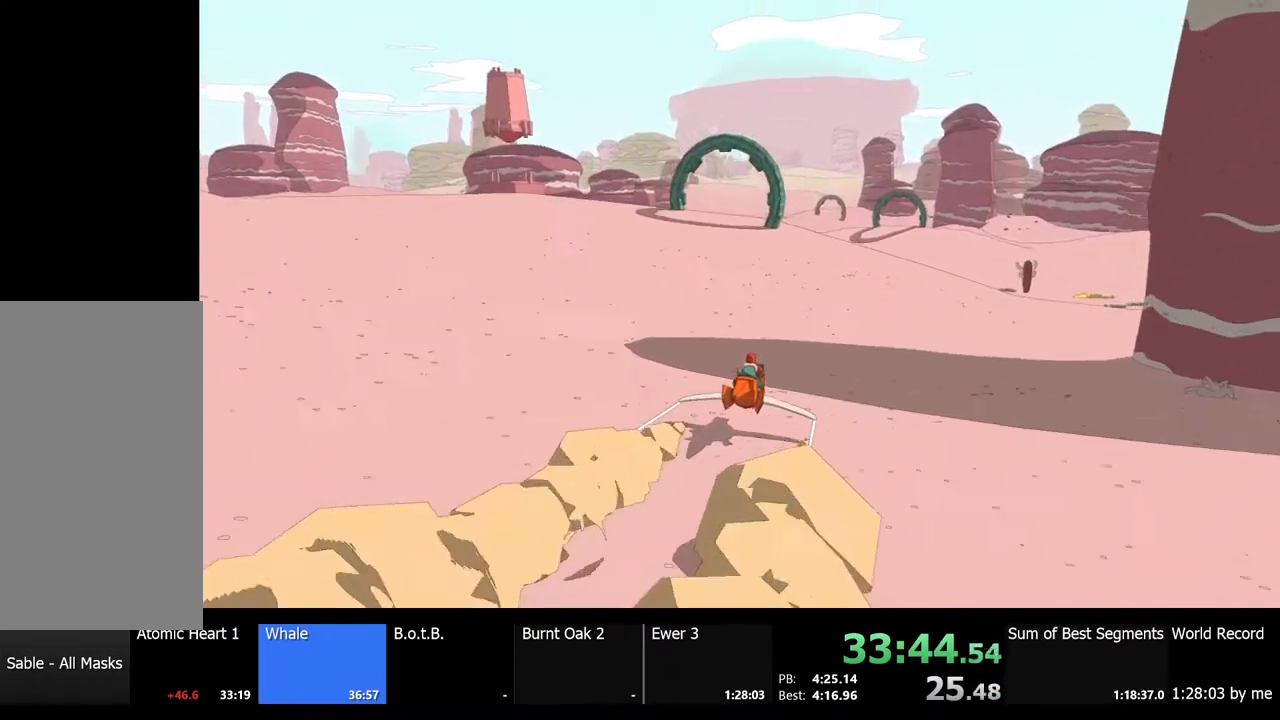
Gameplay with keyboard and mouse; each line is a JSON object with the keys and mouse buttons held at the frame after it. "events" lists presses ("down") and releases ("up") of "a", "ctrl", "d", "e", "f", "q", "r", "s", "shift", "space", "tab", "w", "mouse_left", "mouse_wheel", "mouse_right", "mouse_mb4" and "mouse_mb5" between this image and that frame as [ms after this image, input, new state], when the widget could be followed in between. "mouse_left", "mouse_wheel", "mouse_right", "mouse_mb4", "mouse_mb5" = the "left", "wheel", "right", "mb4", "mb5" buttons of the "mouse" list. No other keys are recorded. "wheel" means that the mouse wheel is clicked or scrolled. Mouse movement is not recorded.
{"keys": ["w"], "mouse": [], "events": []}
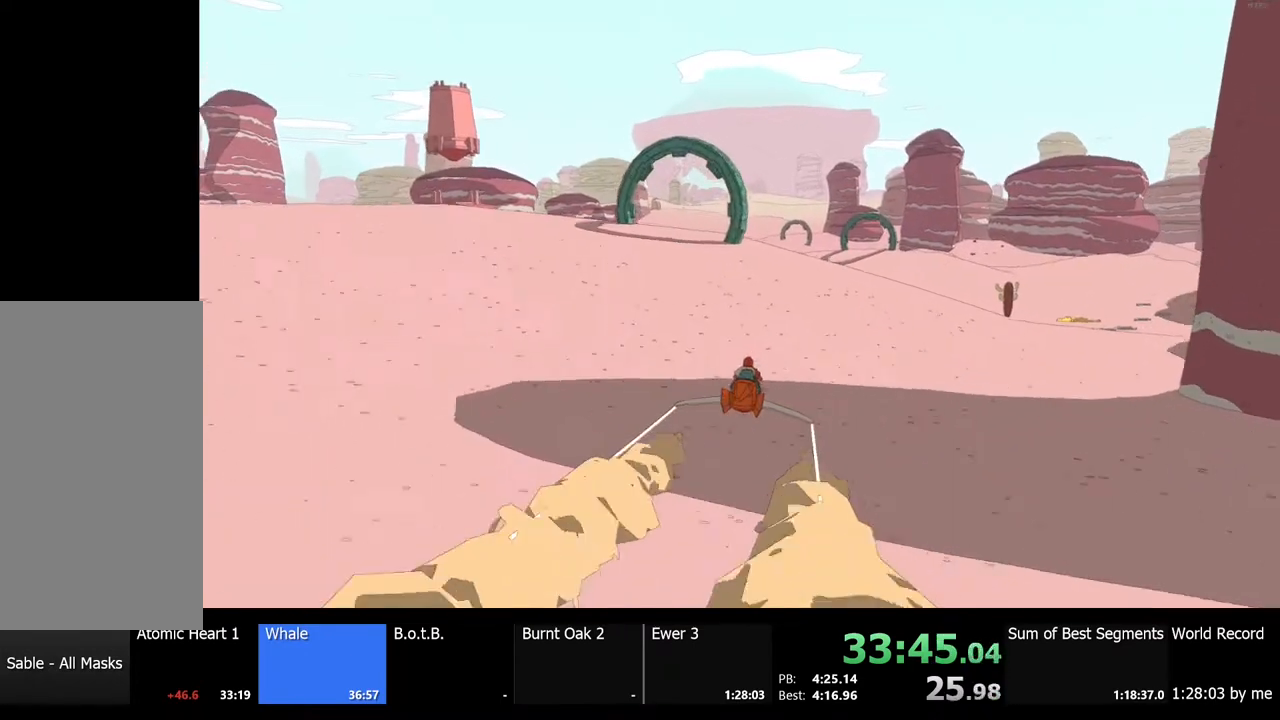
{"keys": ["w"], "mouse": [], "events": []}
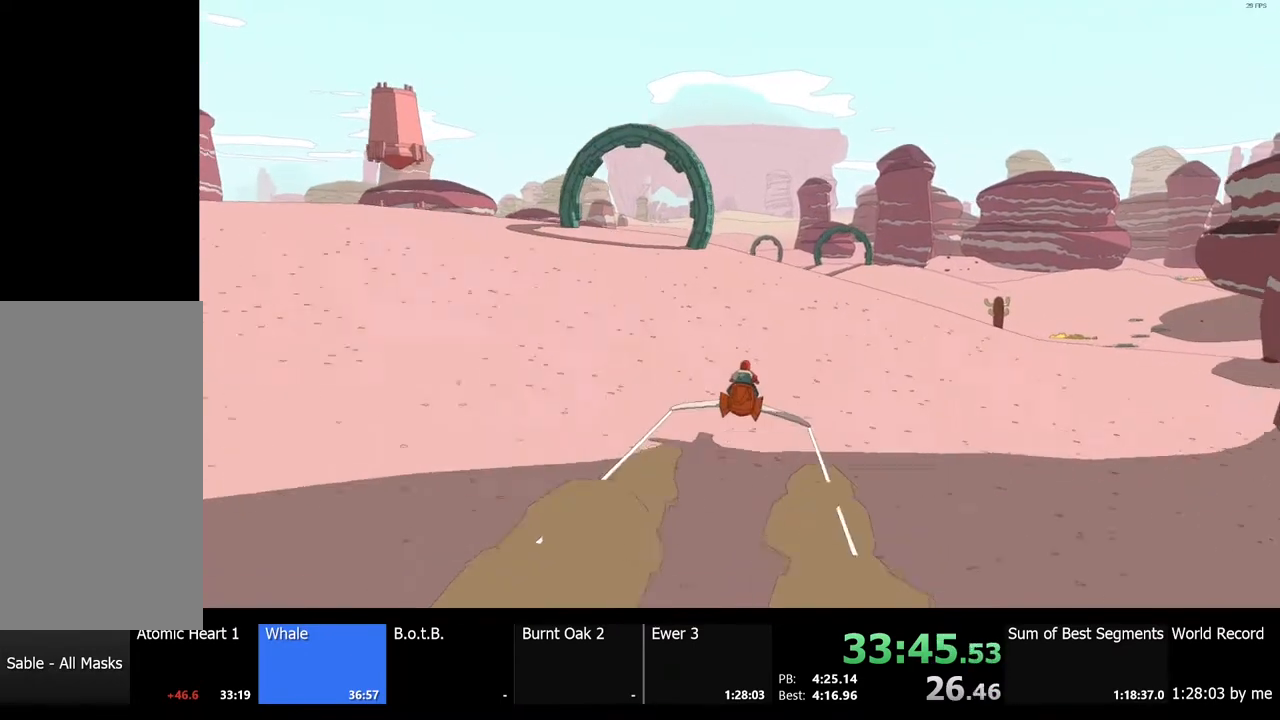
{"keys": ["w"], "mouse": [], "events": []}
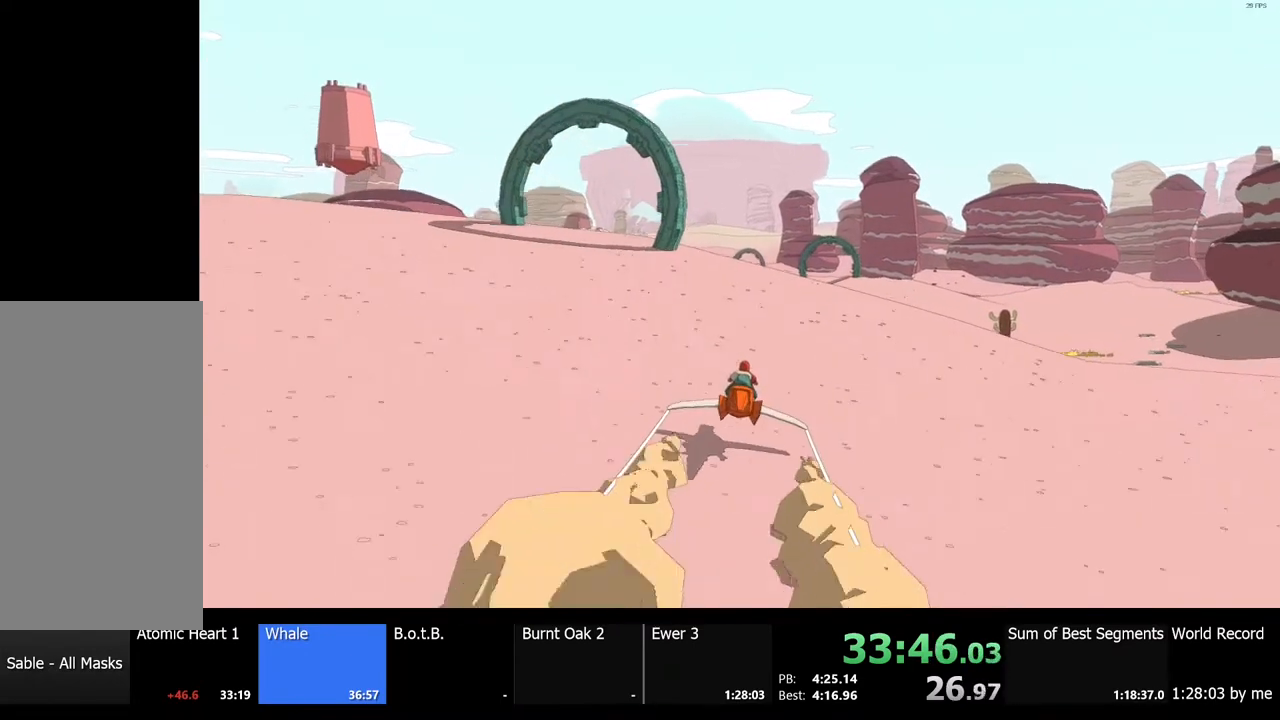
{"keys": ["w"], "mouse": [], "events": []}
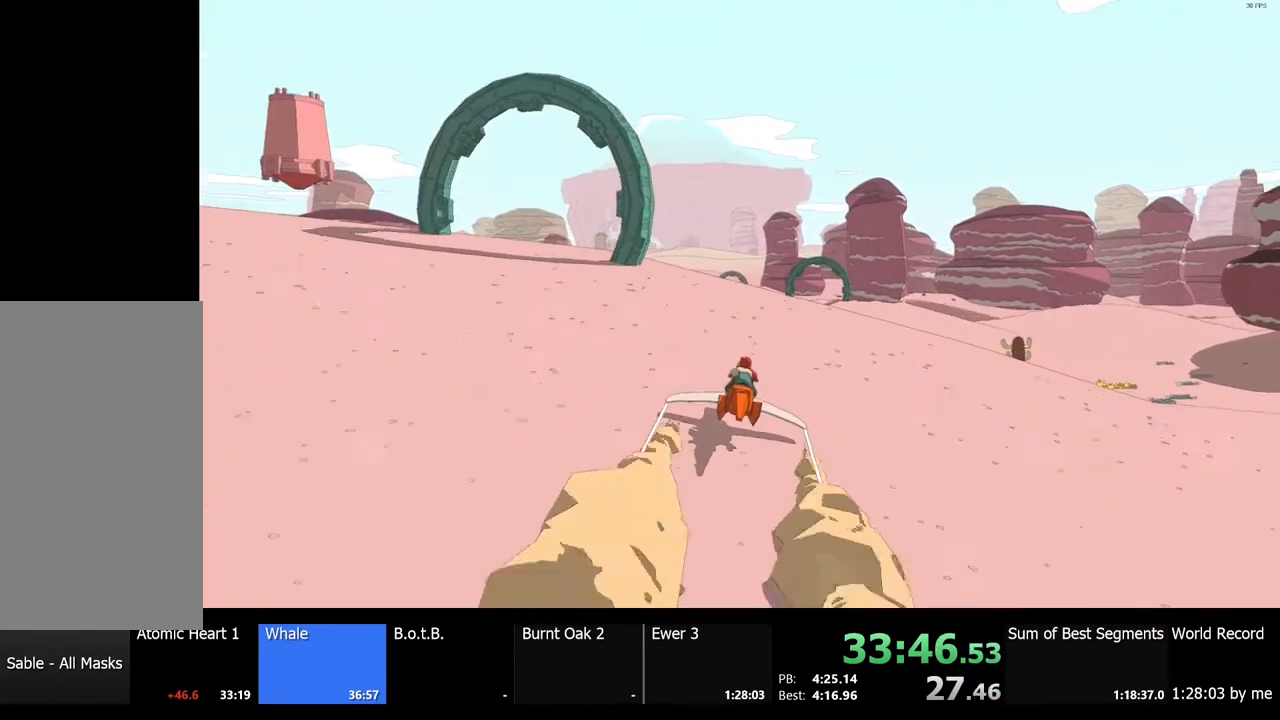
{"keys": ["w"], "mouse": [], "events": []}
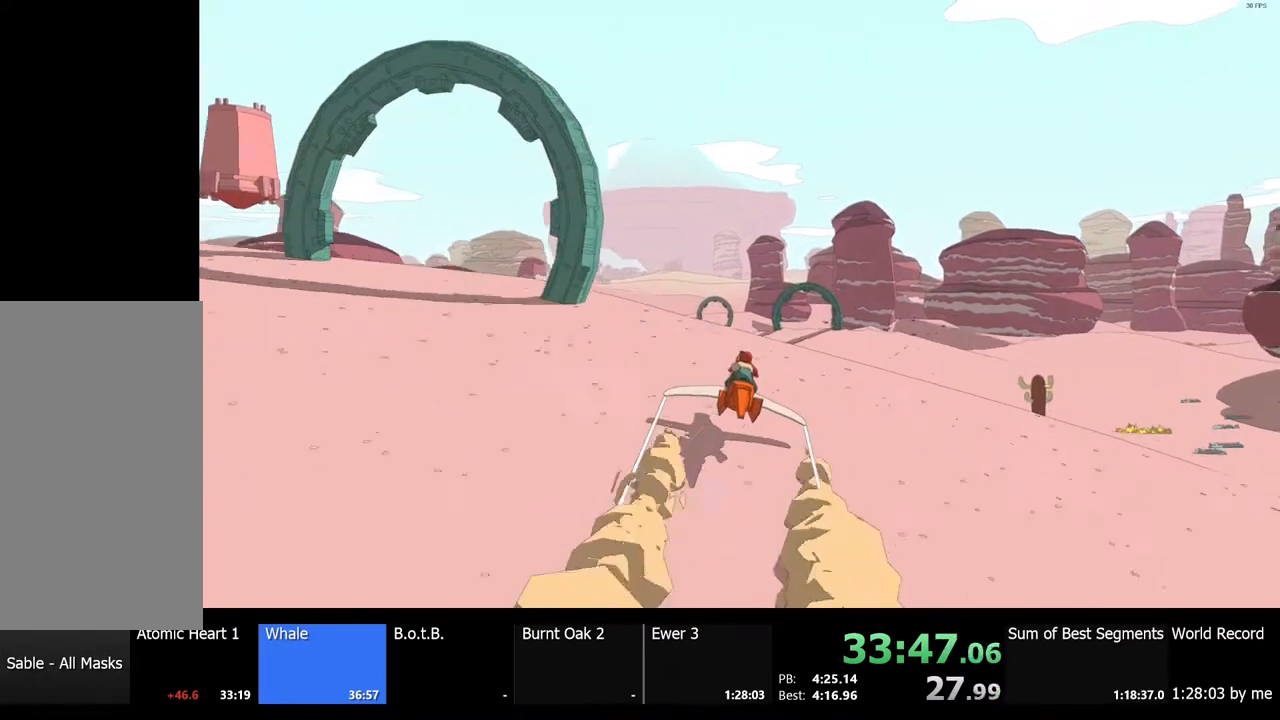
{"keys": ["w"], "mouse": [], "events": [[300, "a", "down"], [400, "a", "up"]]}
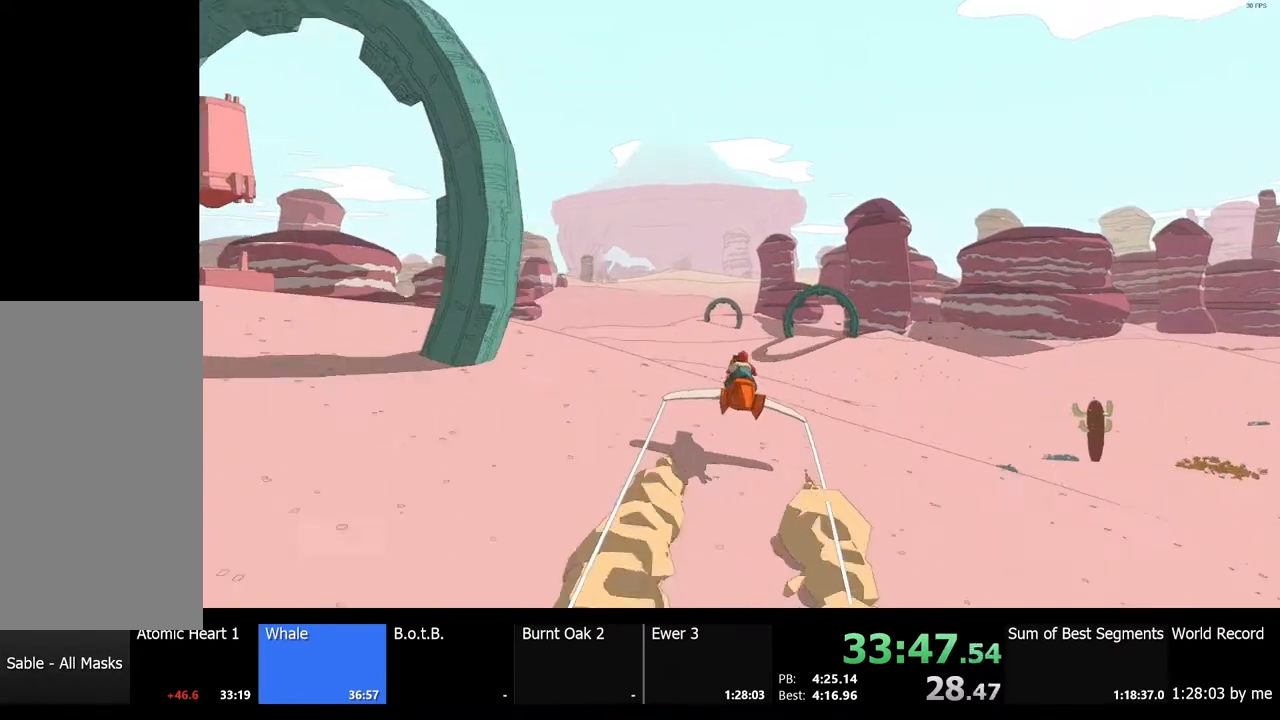
{"keys": ["w"], "mouse": [], "events": []}
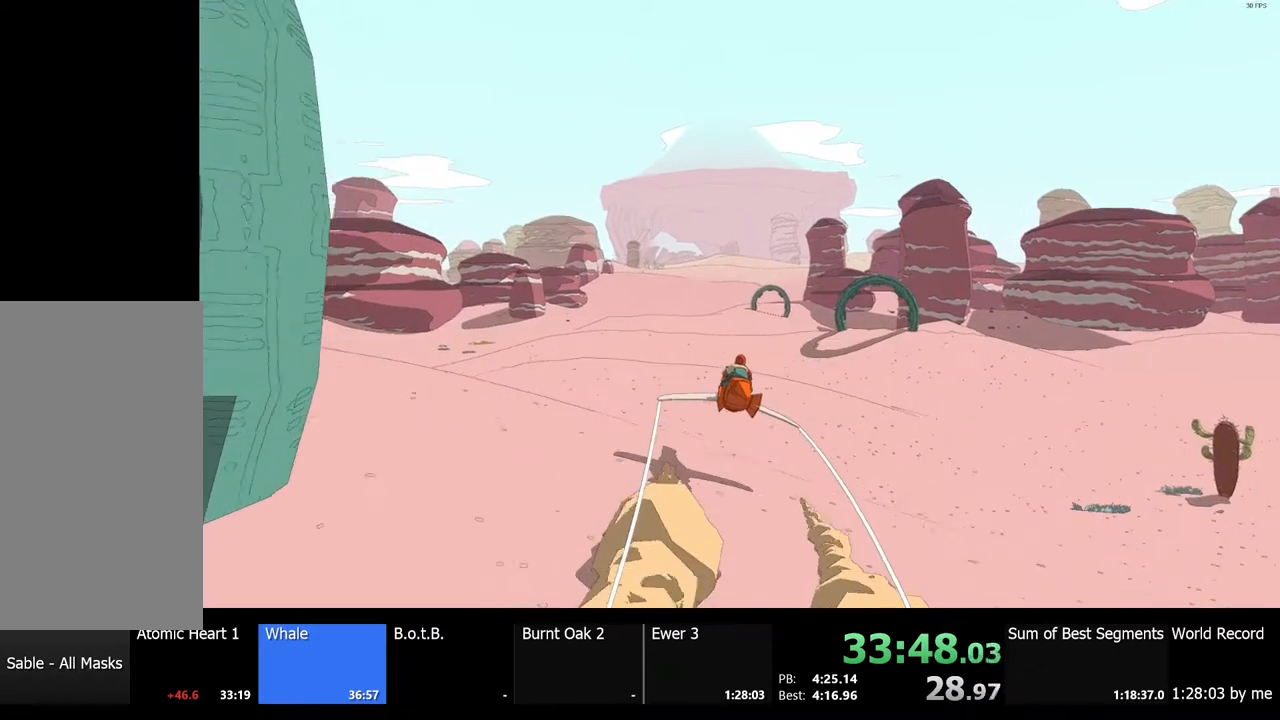
{"keys": ["w"], "mouse": [], "events": []}
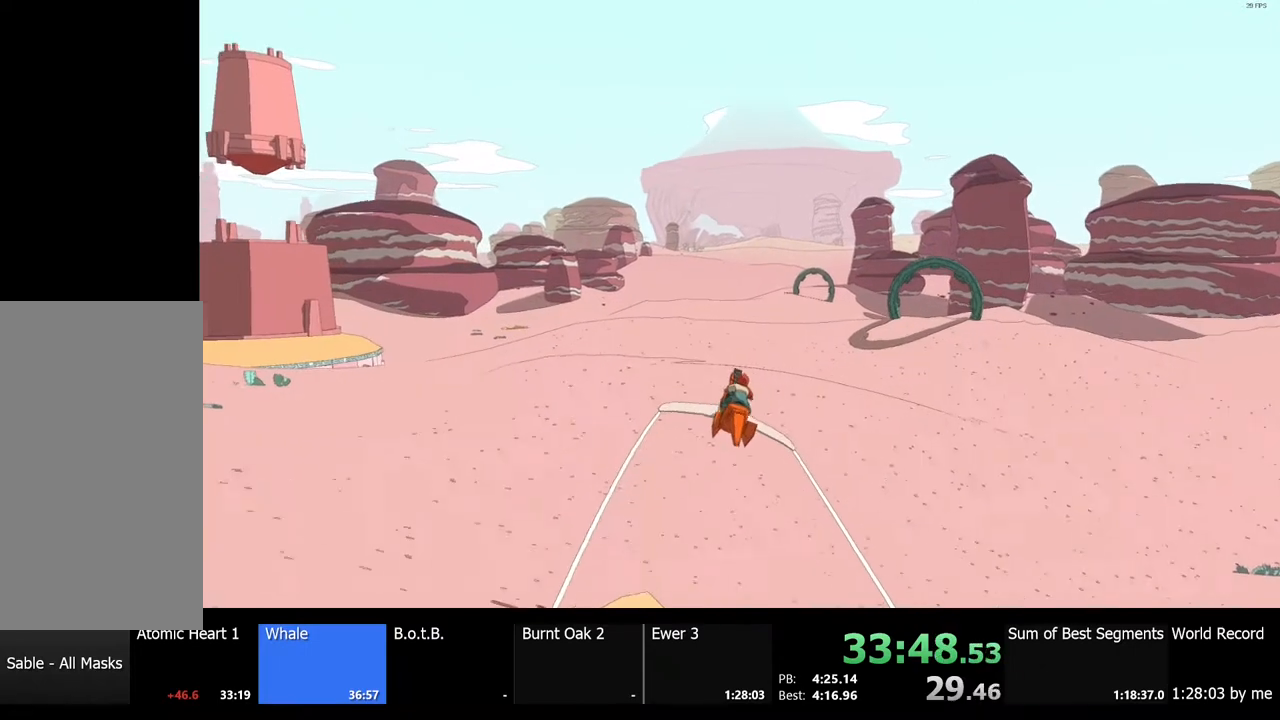
{"keys": ["w"], "mouse": [], "events": []}
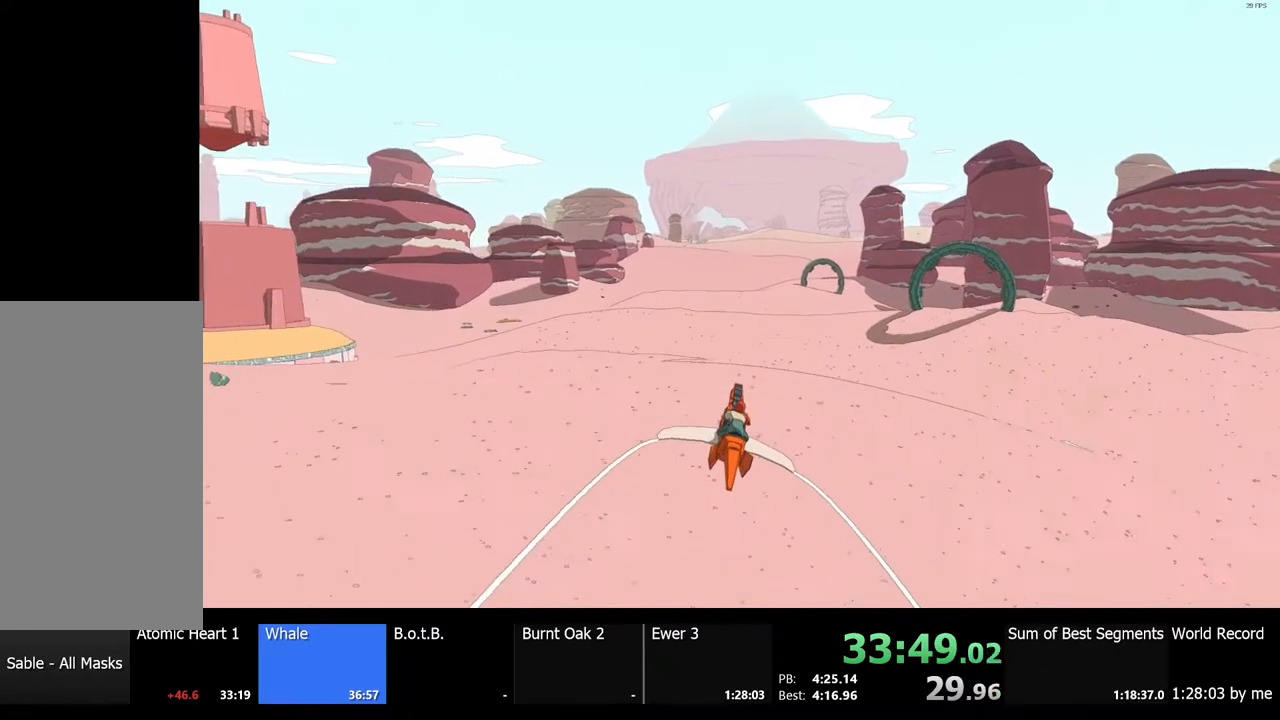
{"keys": ["w"], "mouse": [], "events": []}
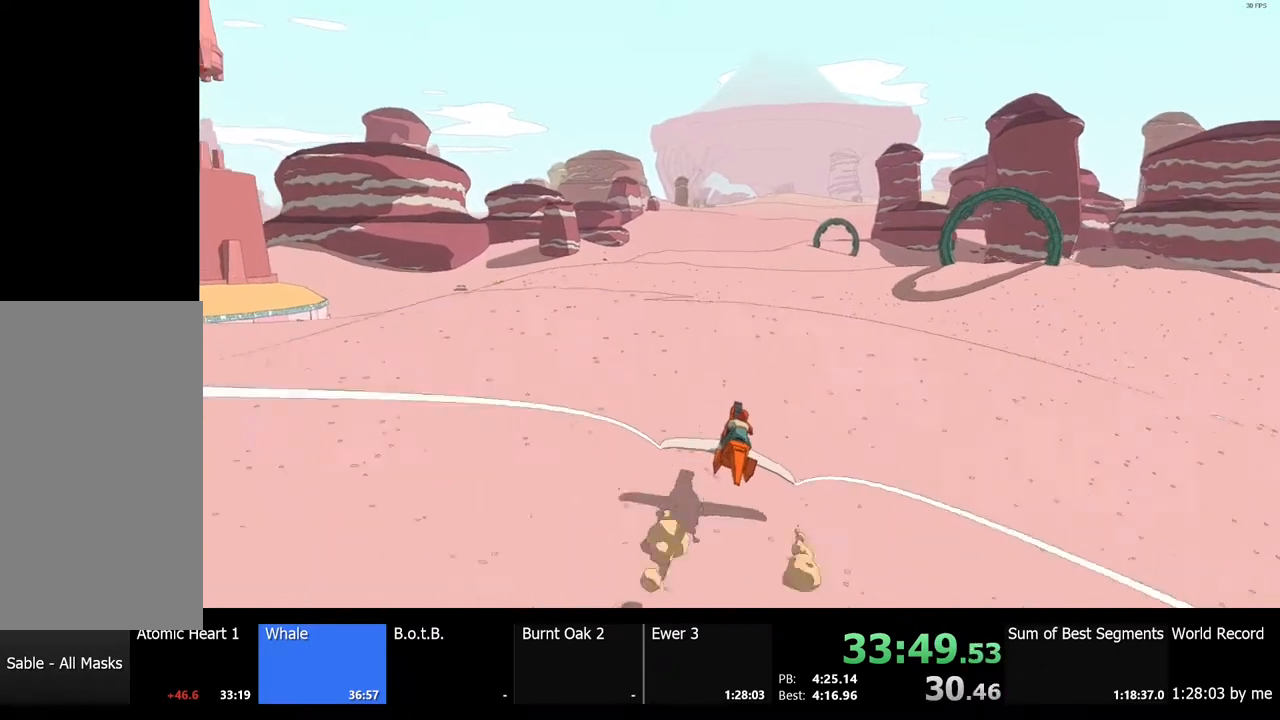
{"keys": ["w"], "mouse": [], "events": []}
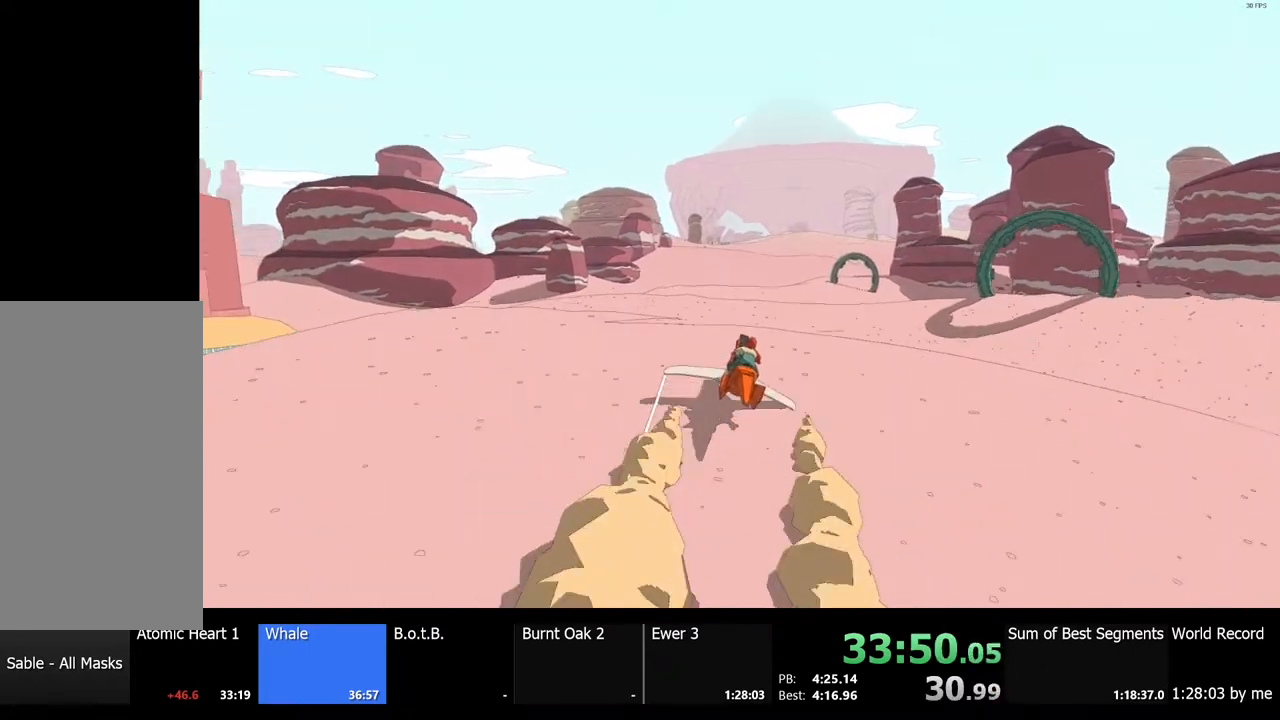
{"keys": ["w"], "mouse": [], "events": []}
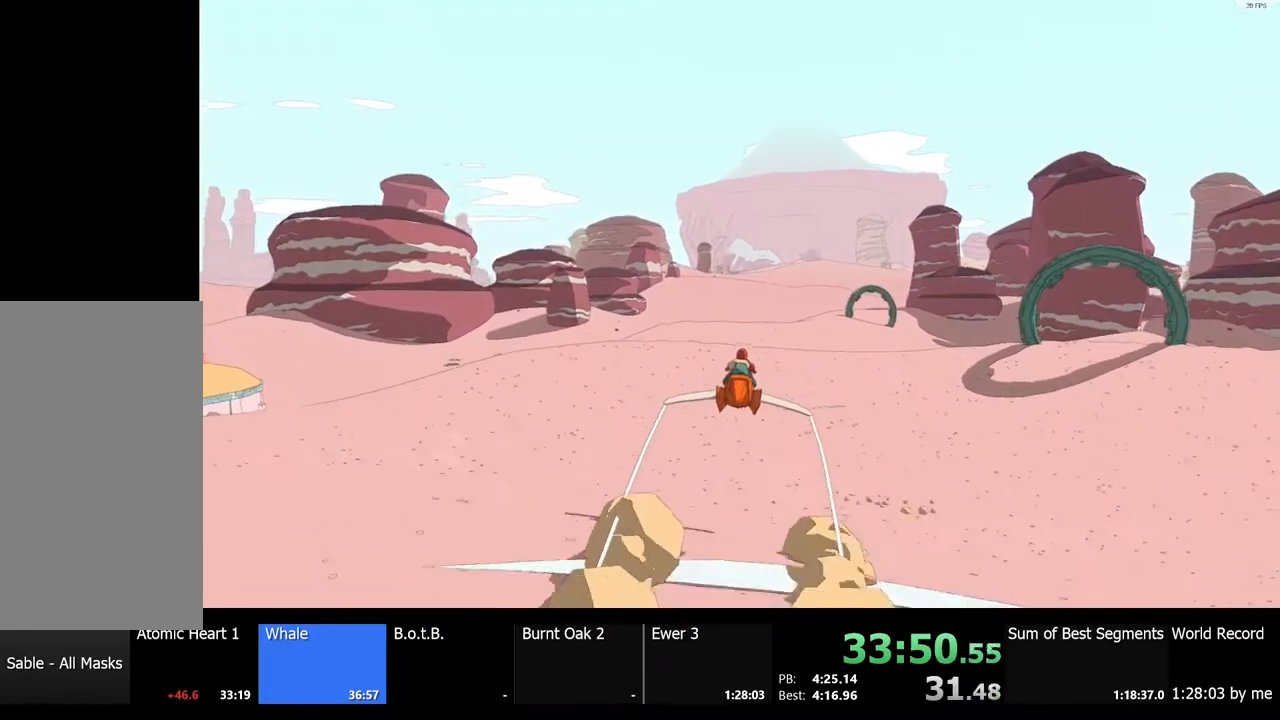
{"keys": ["w"], "mouse": [], "events": []}
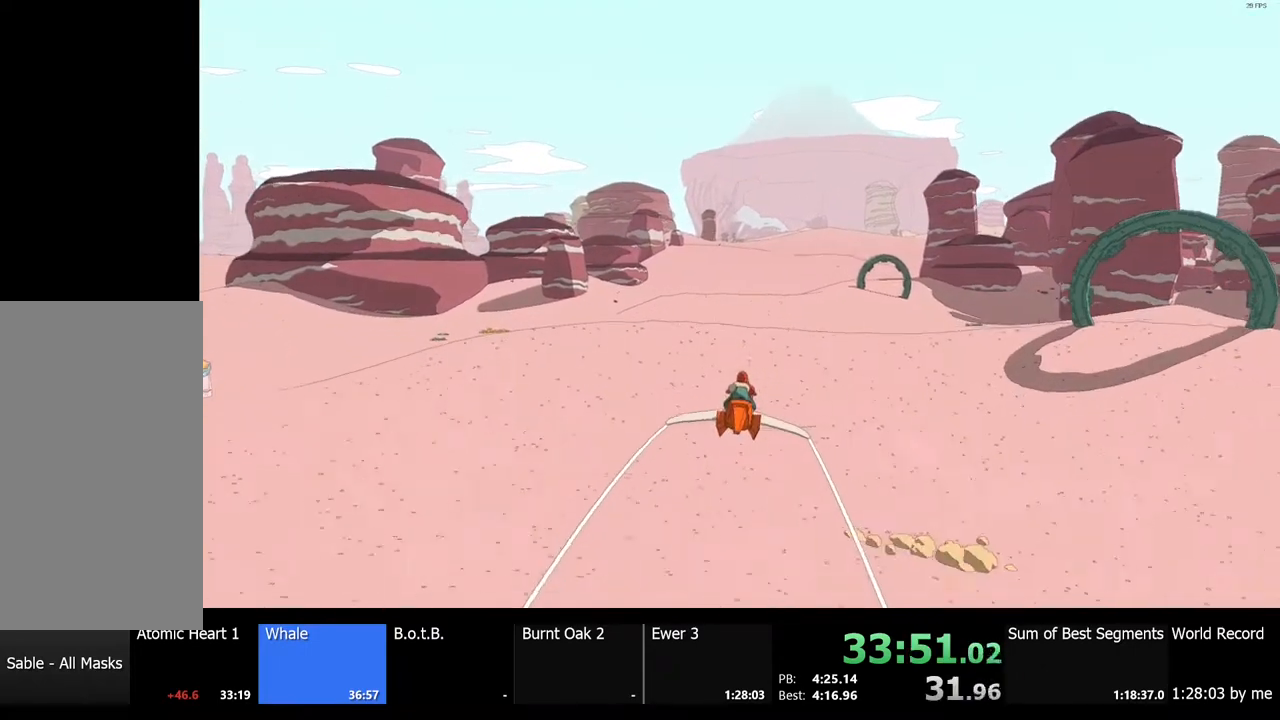
{"keys": ["w"], "mouse": [], "events": []}
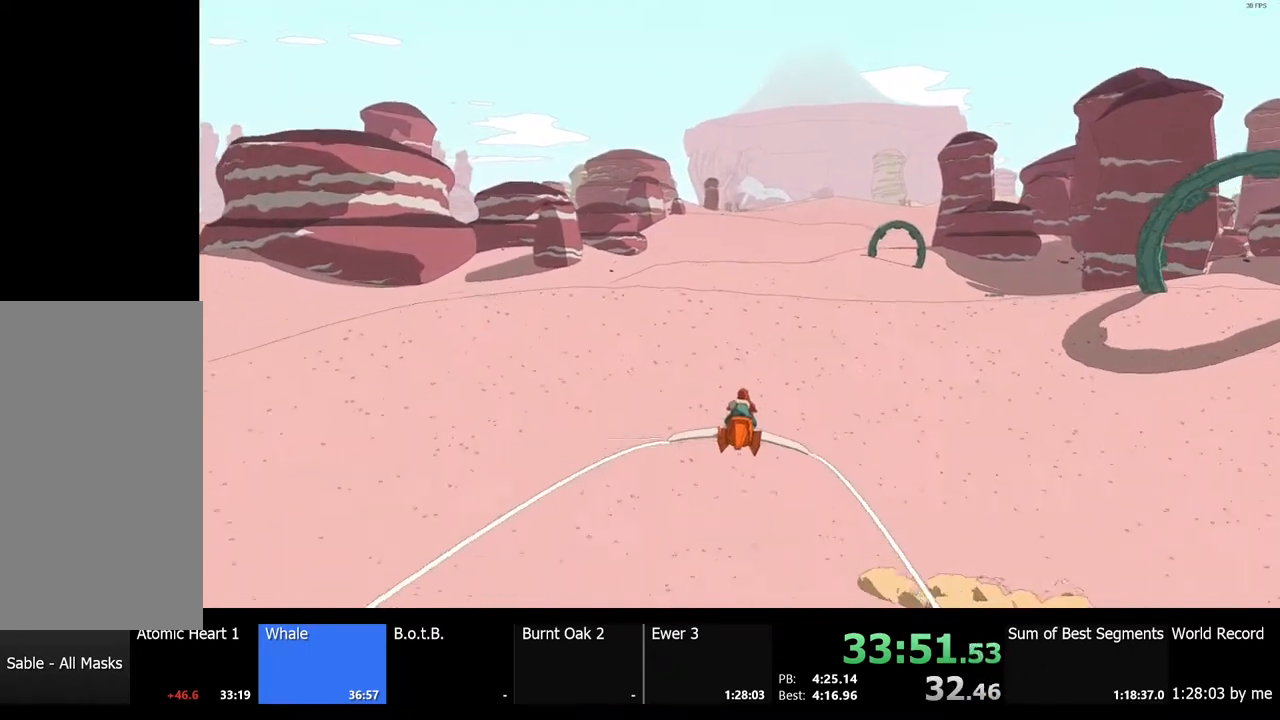
{"keys": ["w"], "mouse": [], "events": []}
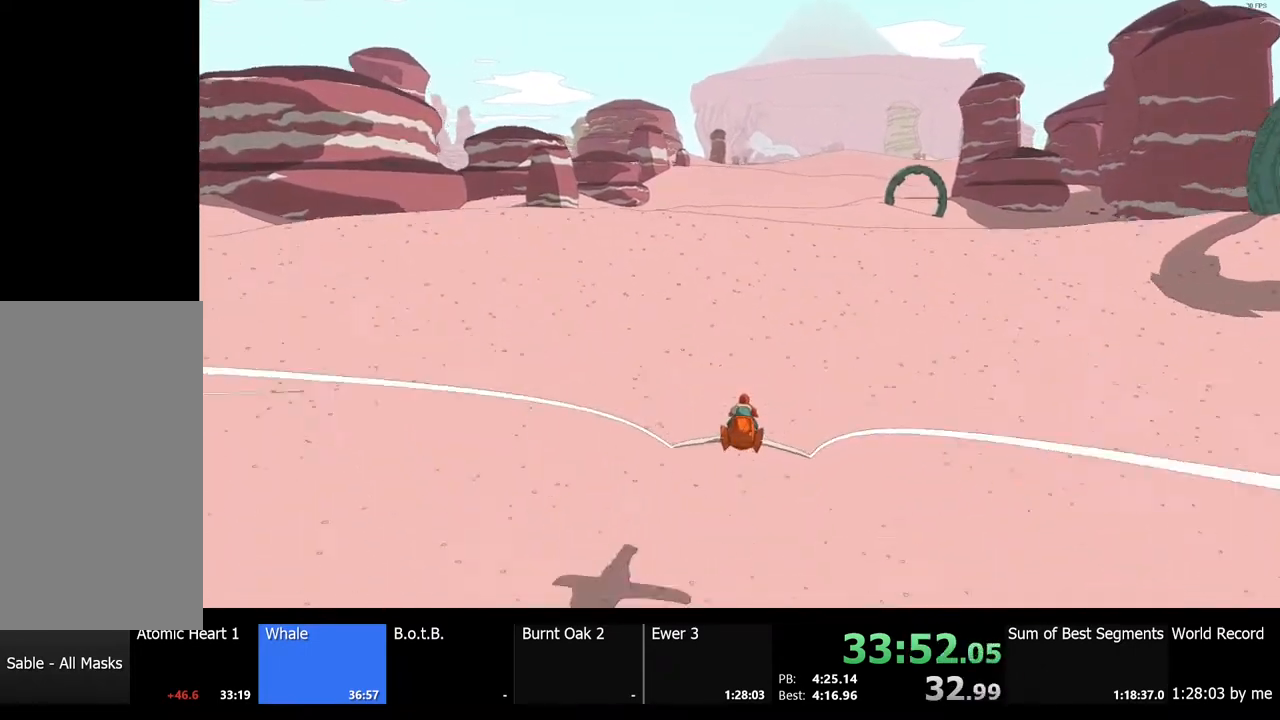
{"keys": ["w"], "mouse": [], "events": []}
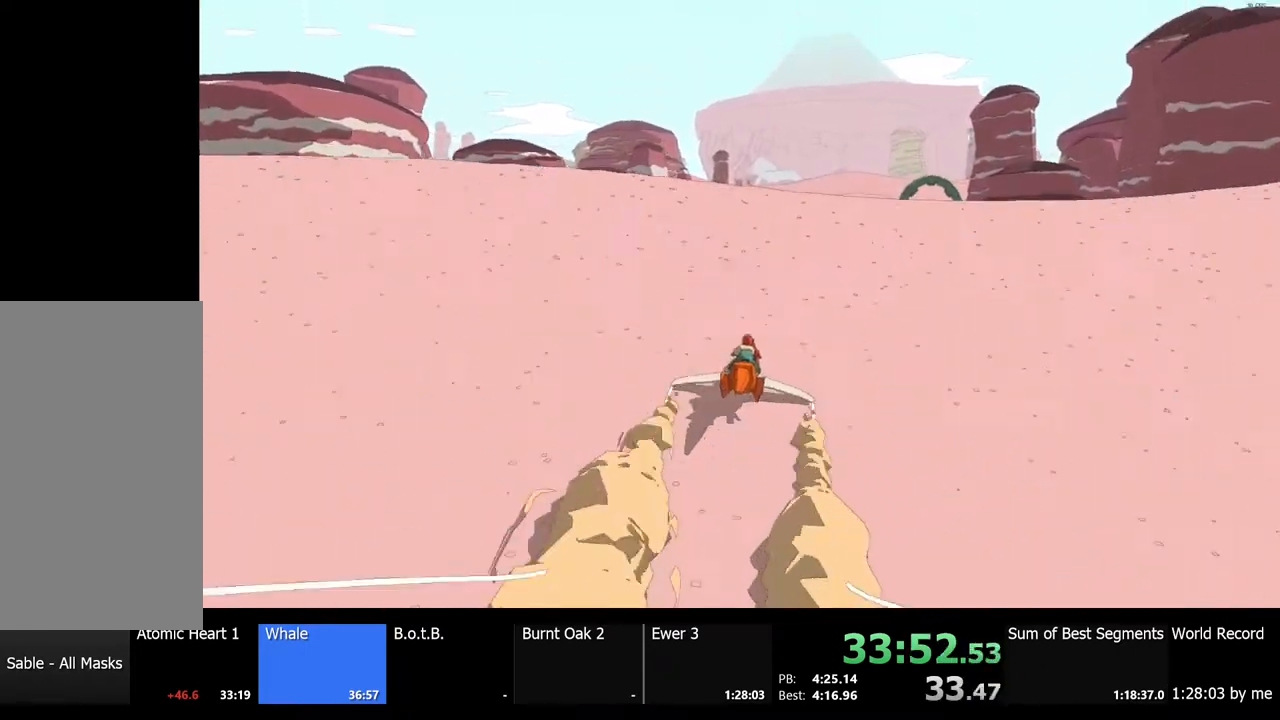
{"keys": ["w"], "mouse": [], "events": []}
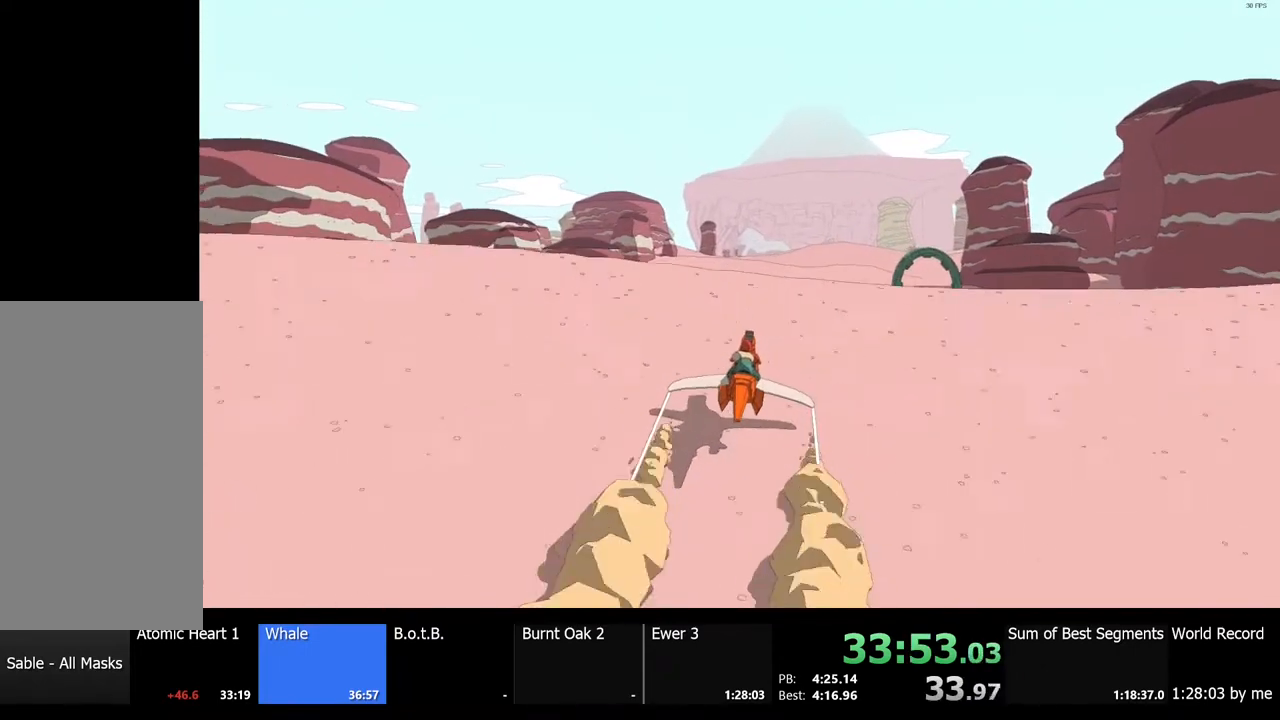
{"keys": ["w"], "mouse": [], "events": []}
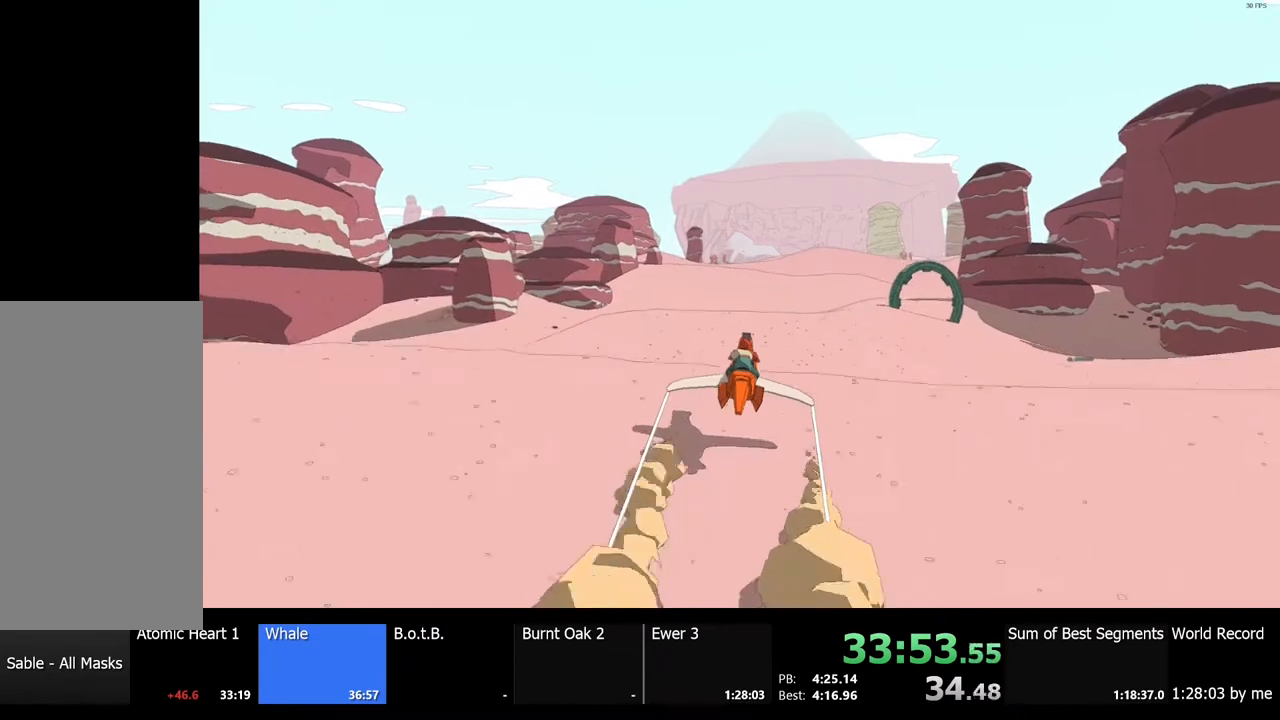
{"keys": ["w"], "mouse": [], "events": []}
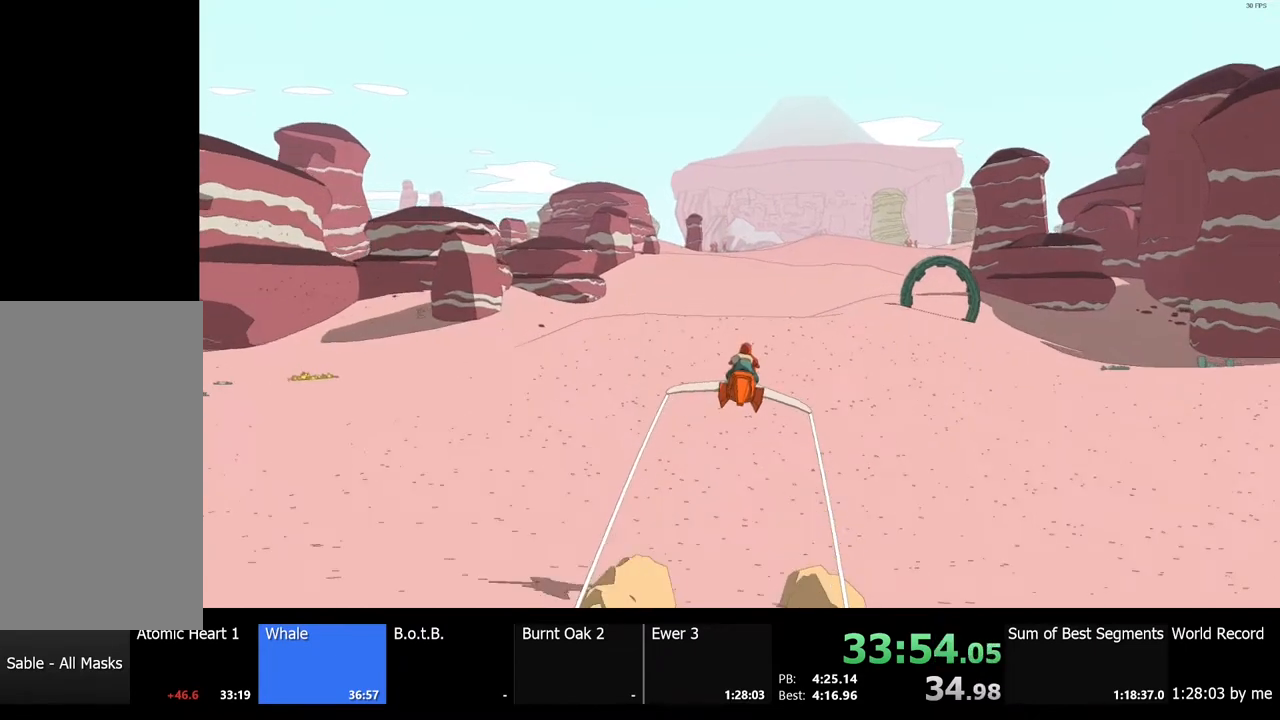
{"keys": ["w"], "mouse": [], "events": []}
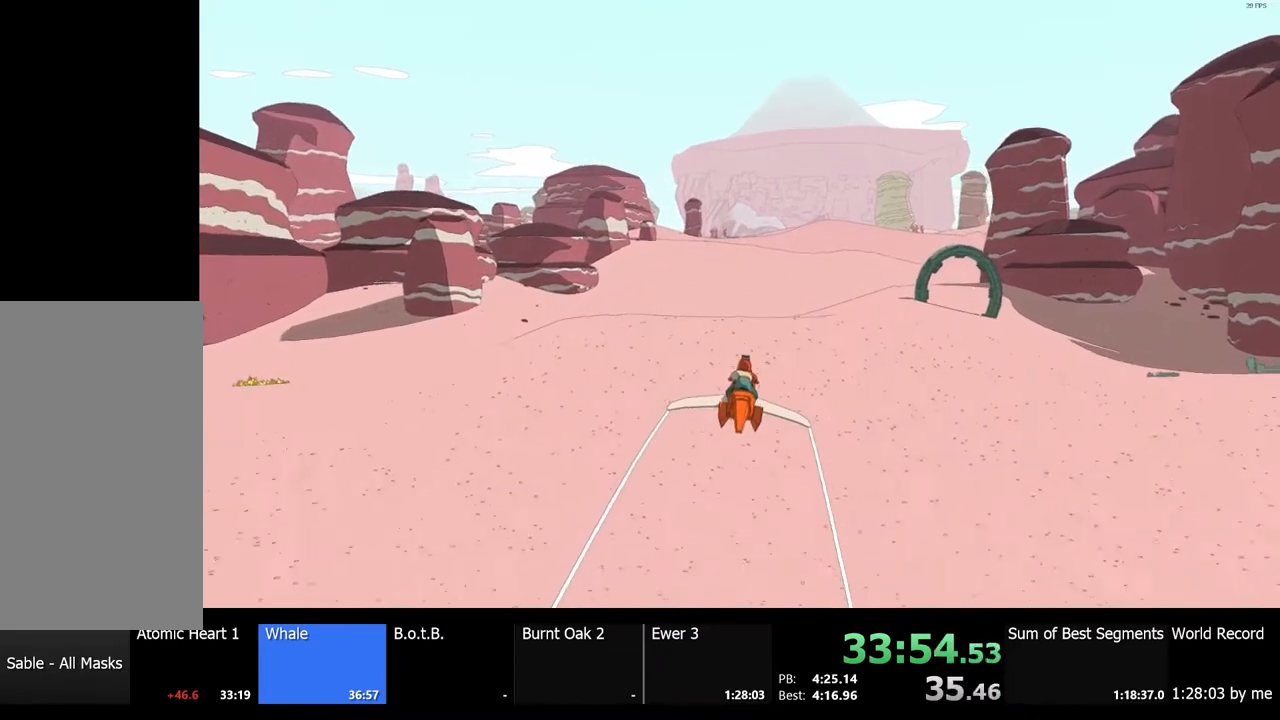
{"keys": ["w"], "mouse": [], "events": []}
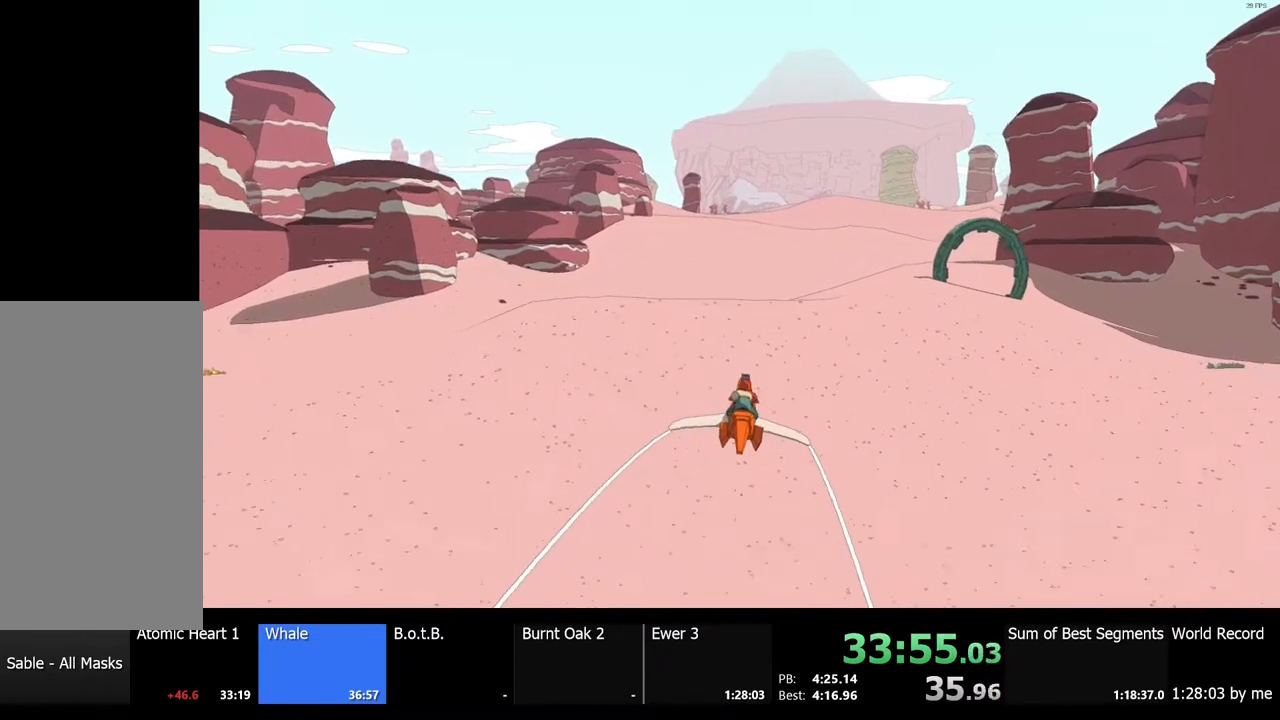
{"keys": ["w"], "mouse": [], "events": []}
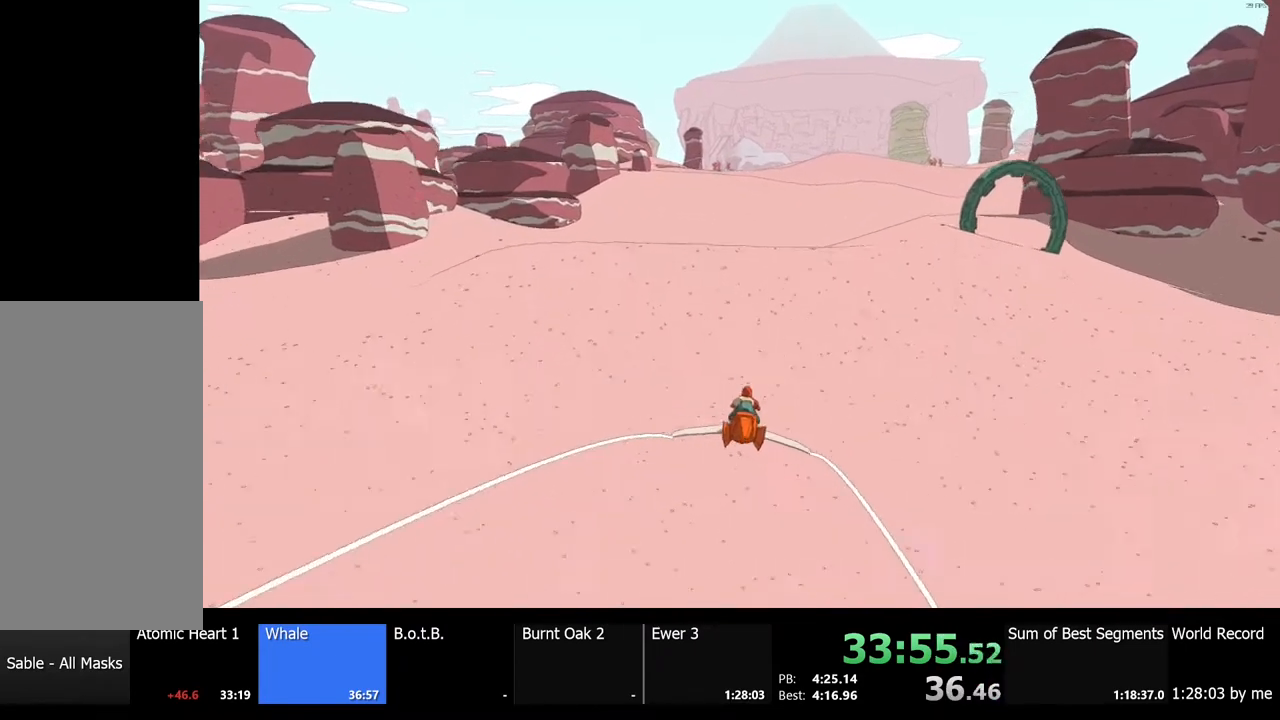
{"keys": ["w"], "mouse": [], "events": []}
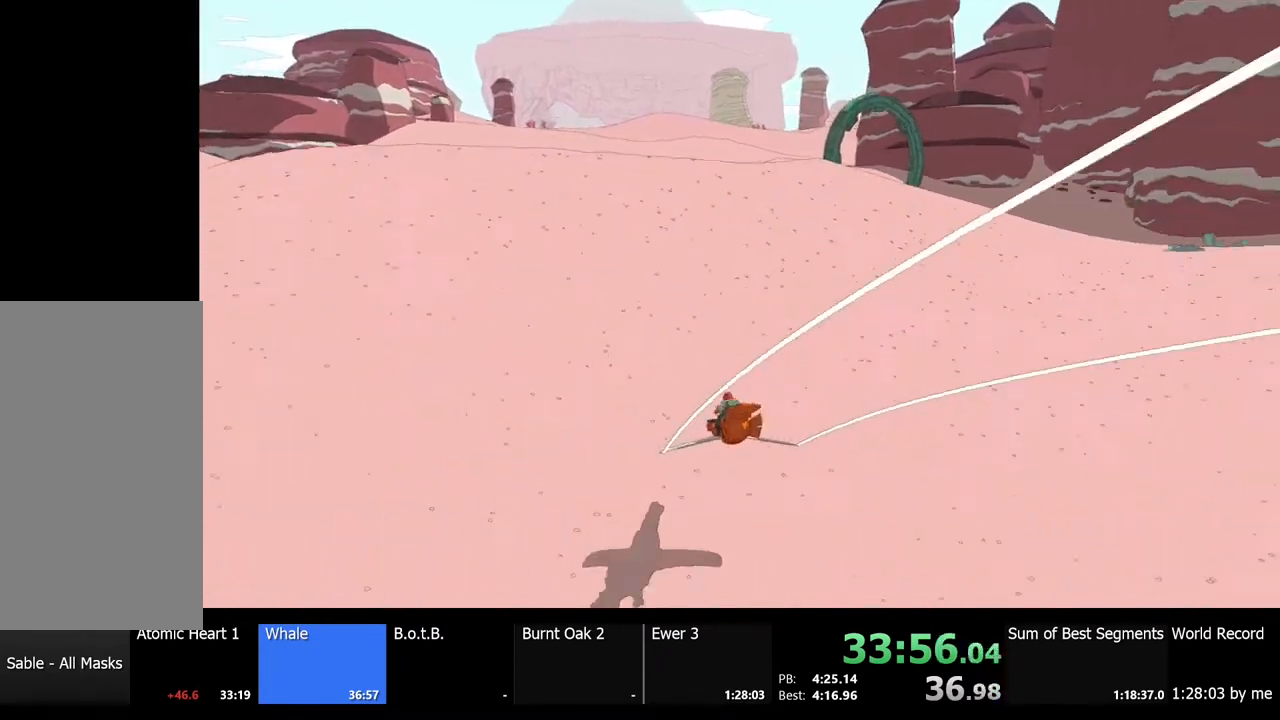
{"keys": ["w"], "mouse": [], "events": []}
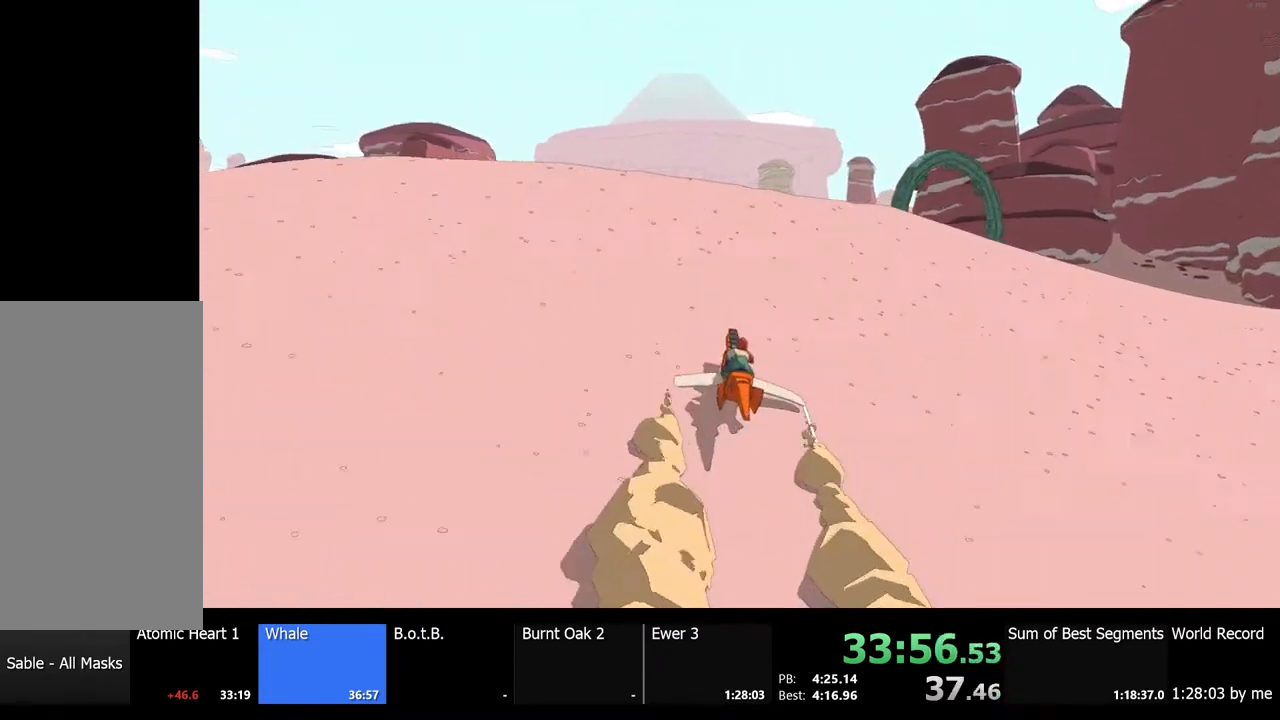
{"keys": ["d", "w"], "mouse": [], "events": [[500, "d", "down"]]}
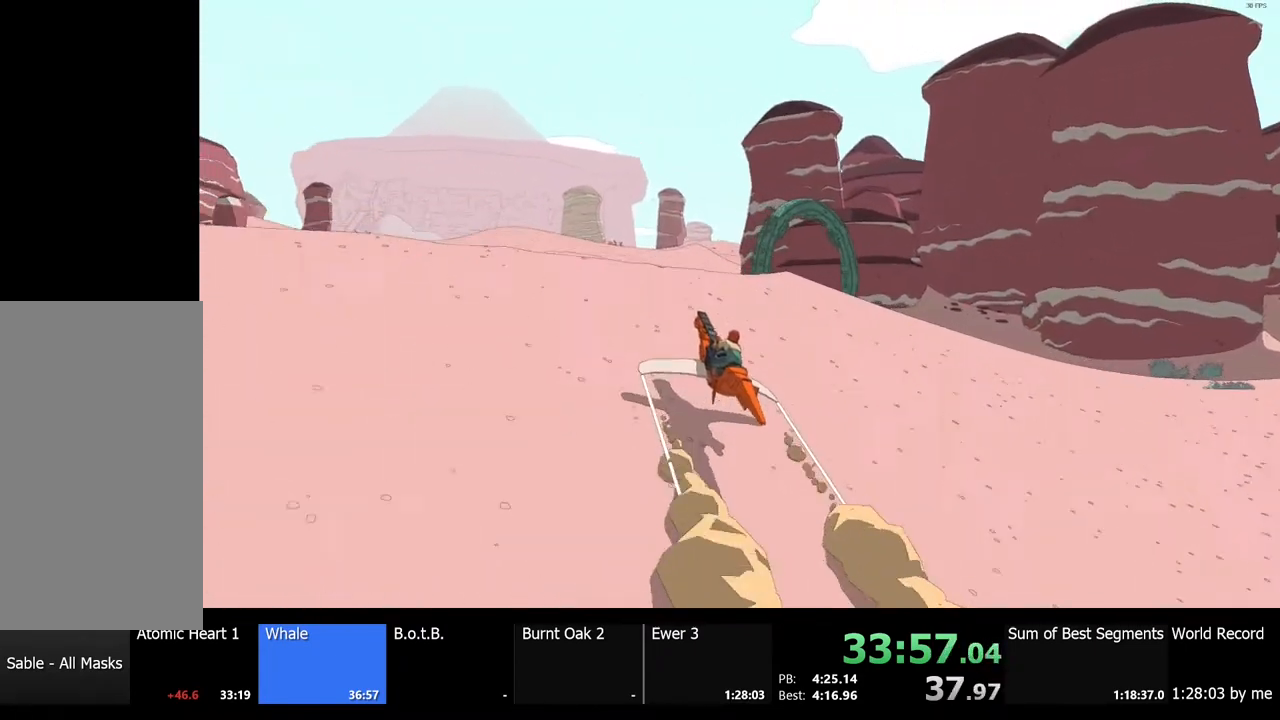
{"keys": ["w"], "mouse": [], "events": [[33, "d", "up"]]}
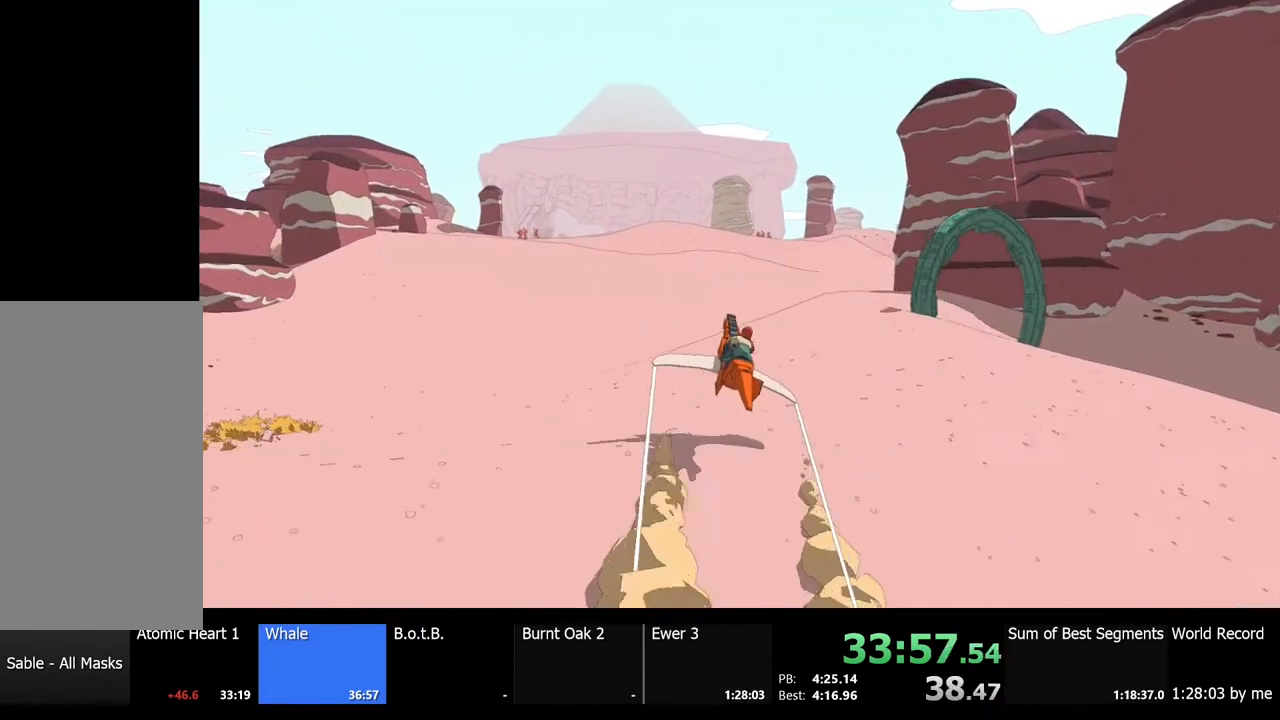
{"keys": ["w"], "mouse": [], "events": []}
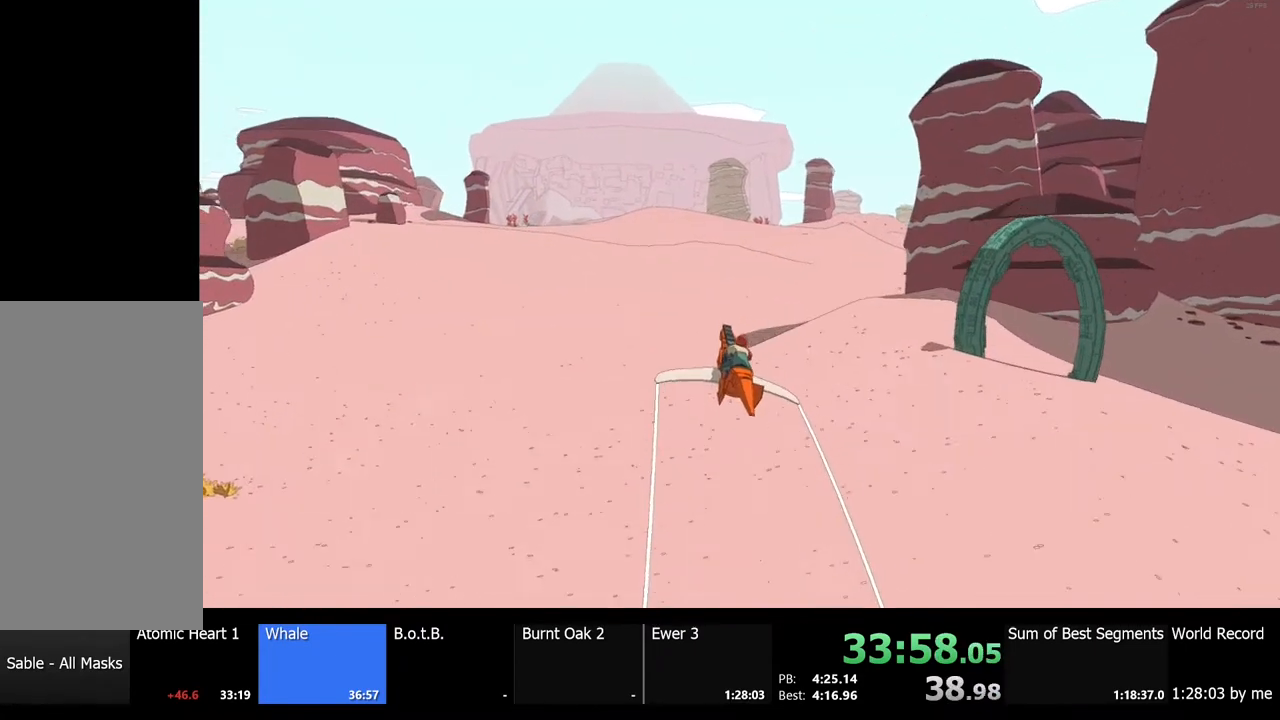
{"keys": ["w"], "mouse": [], "events": []}
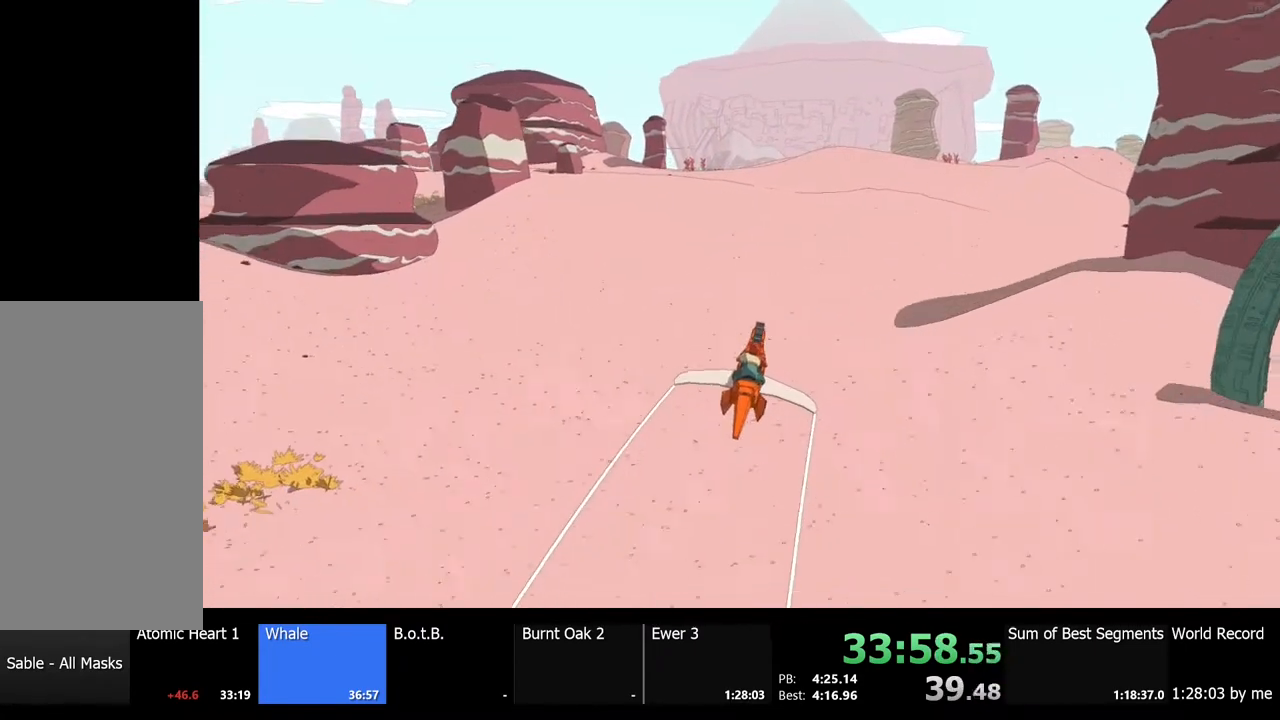
{"keys": ["w"], "mouse": [], "events": []}